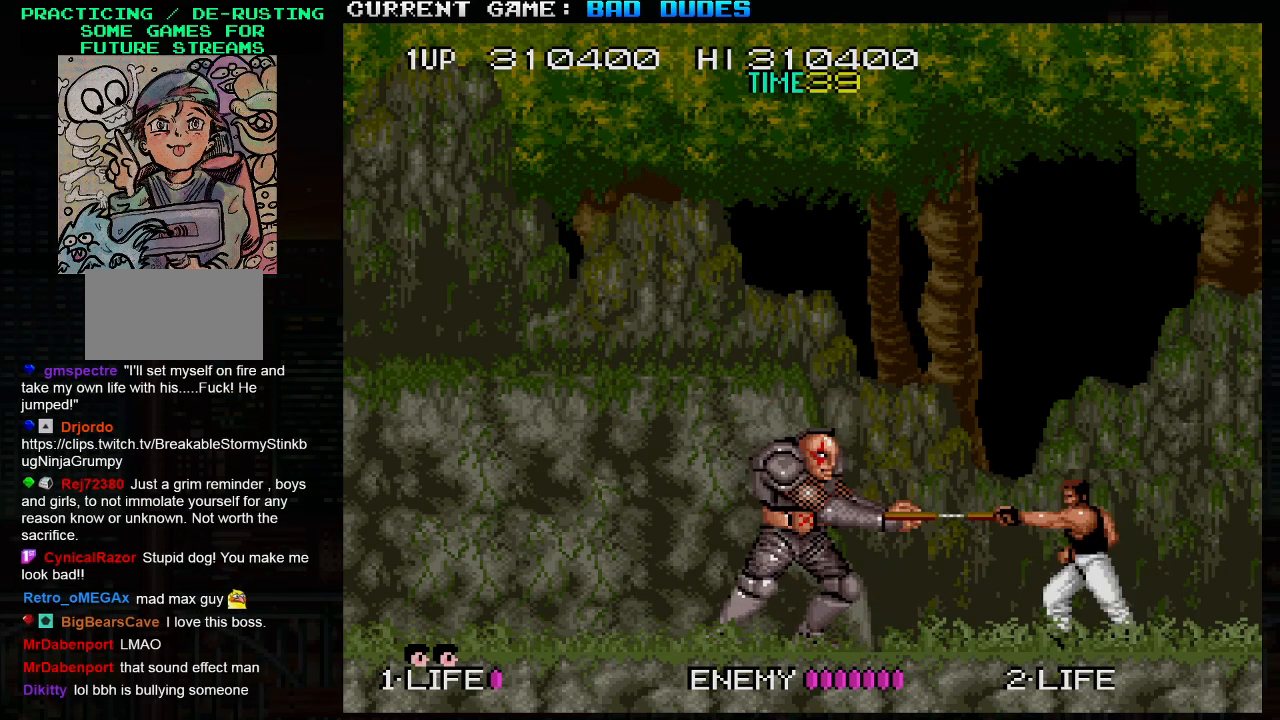
Gameplay with a controller (arcade stick); each line is a JSON object with the inputs held at the frame after it. "events" lists button and stick changes between this image and that frame as [ms after this image, input, new state], when the widget could be followed in between. Not read: L3 R3.
{"buttons": [], "left_stick": "center", "events": [[117, "left_stick", "left"], [283, "SQUARE", "down"], [300, "left_stick", "center"], [400, "SQUARE", "up"]]}
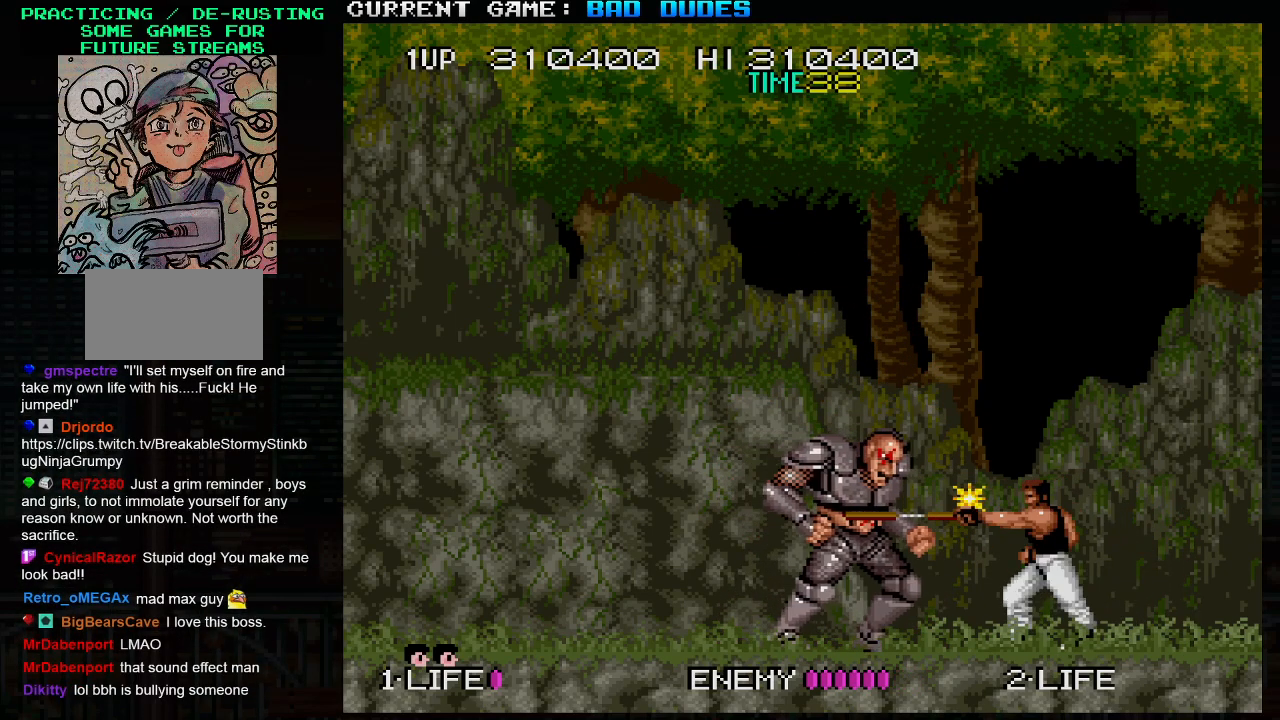
{"buttons": [], "left_stick": "center", "events": [[283, "SQUARE", "down"], [400, "SQUARE", "up"]]}
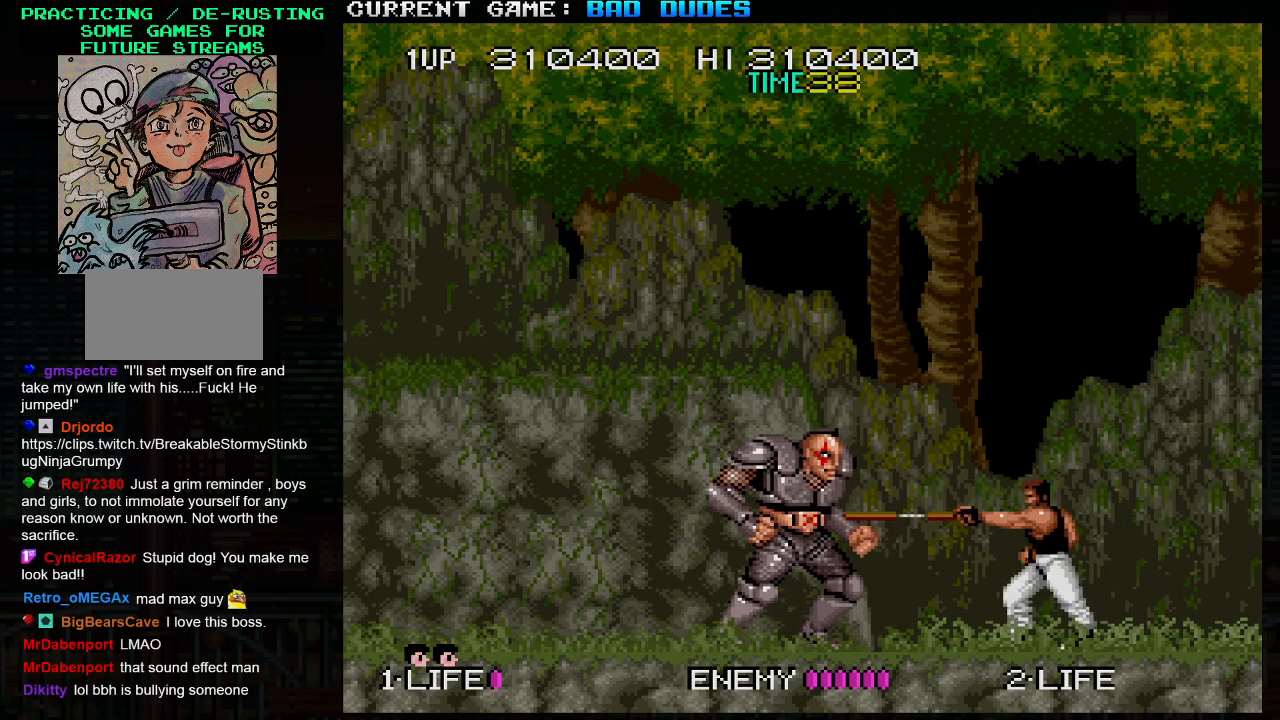
{"buttons": [], "left_stick": "left", "events": [[267, "left_stick", "left"]]}
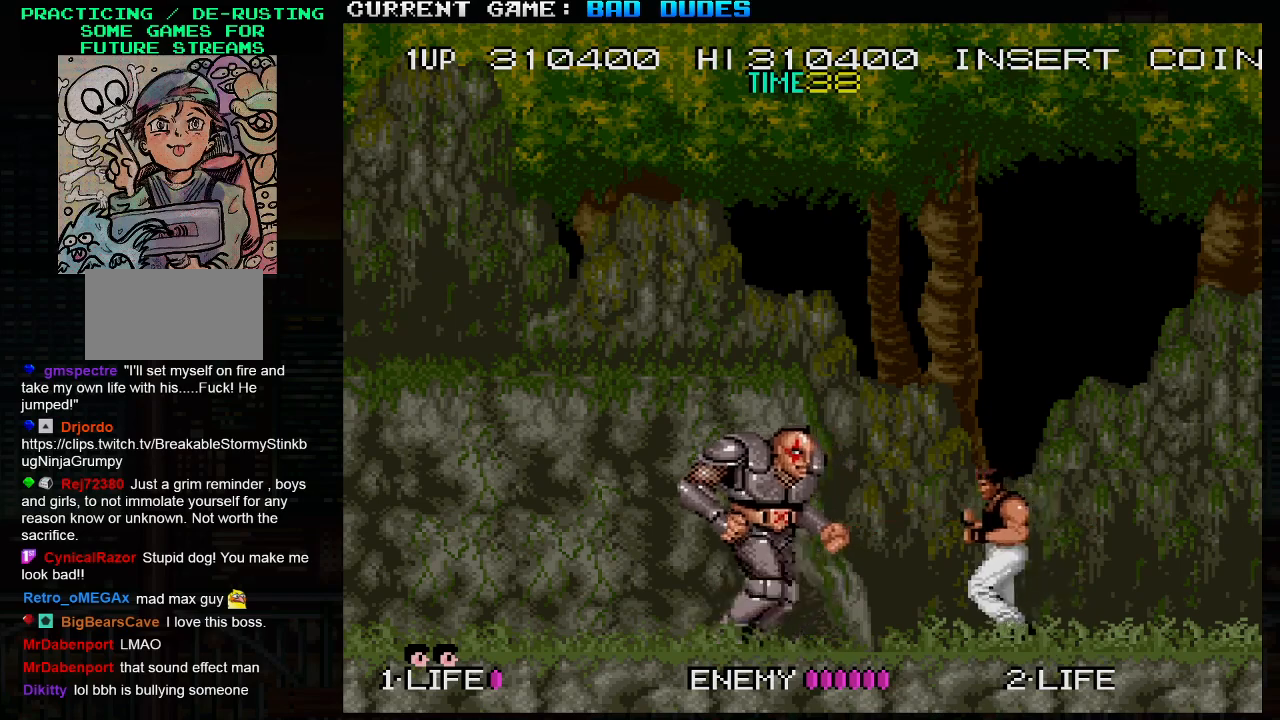
{"buttons": [], "left_stick": "right", "events": [[50, "SQUARE", "down"], [50, "TRIANGLE", "down"], [133, "TRIANGLE", "up"], [150, "SQUARE", "up"], [267, "left_stick", "right"]]}
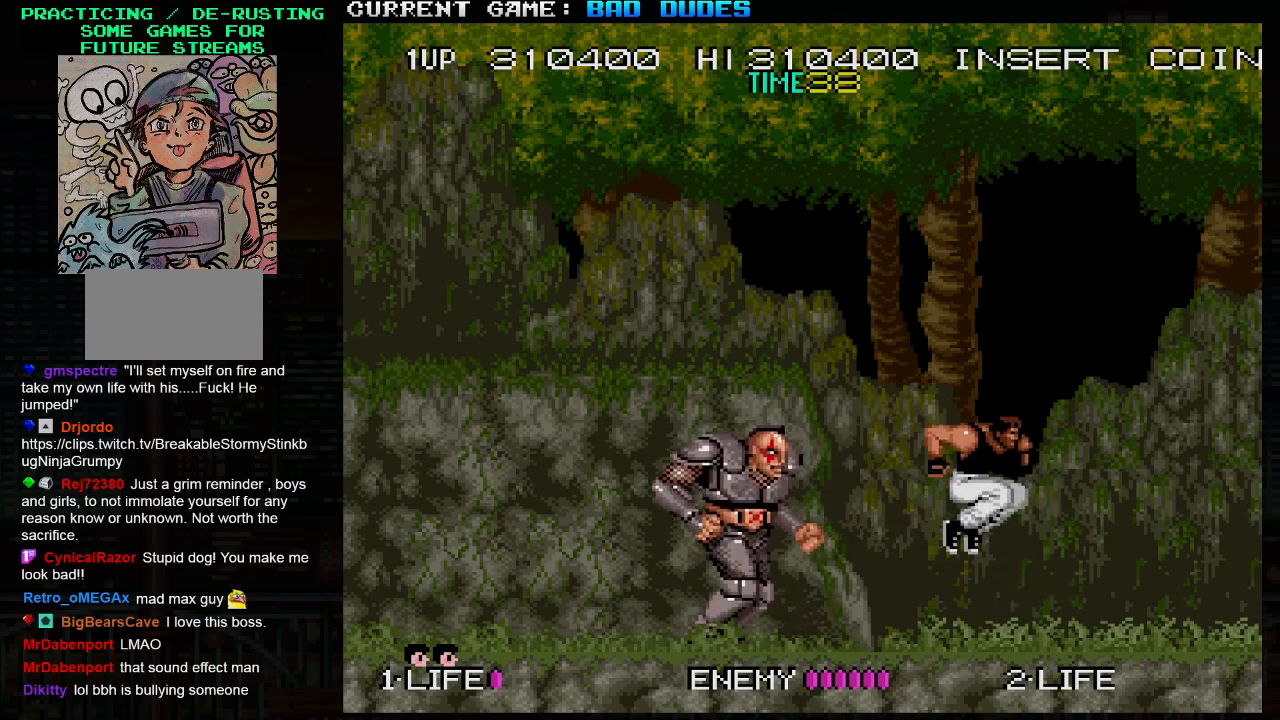
{"buttons": [], "left_stick": "right", "events": []}
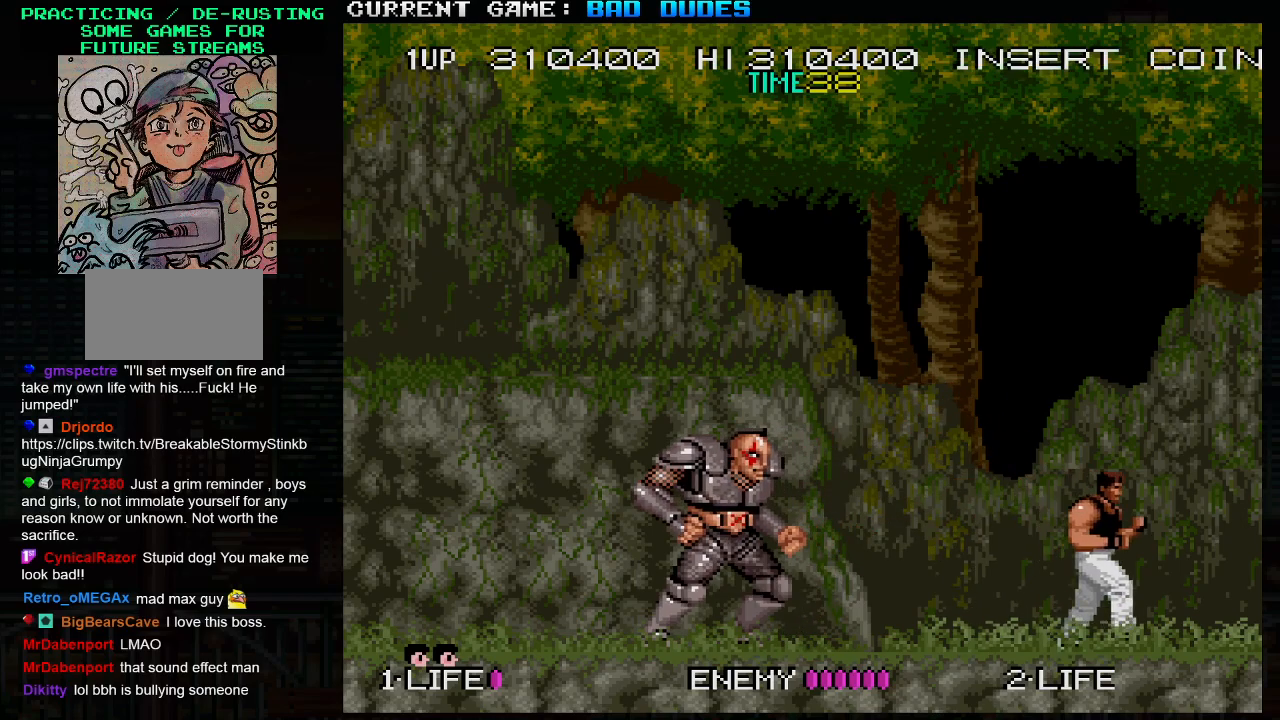
{"buttons": ["TRIANGLE"], "left_stick": "left", "events": [[33, "left_stick", "center"], [217, "left_stick", "left"], [400, "TRIANGLE", "down"]]}
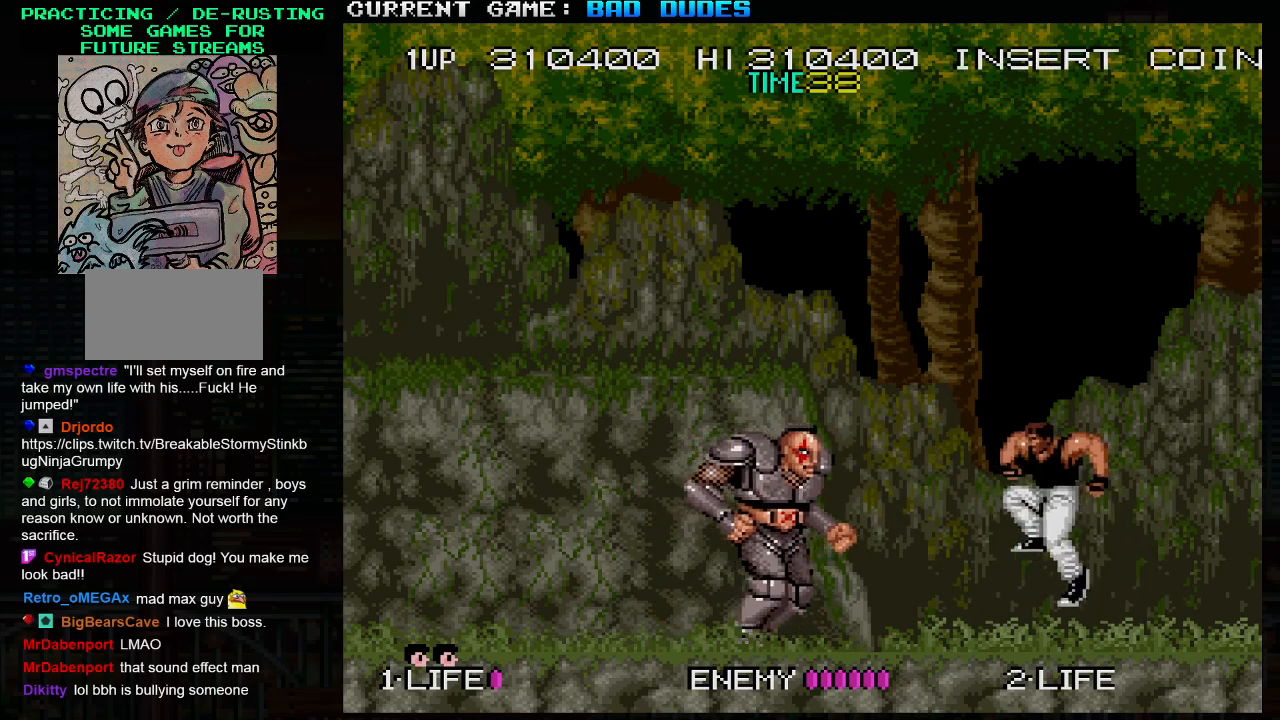
{"buttons": [], "left_stick": "right", "events": [[33, "TRIANGLE", "up"], [150, "SQUARE", "down"], [250, "SQUARE", "up"], [250, "left_stick", "center"], [300, "left_stick", "right"]]}
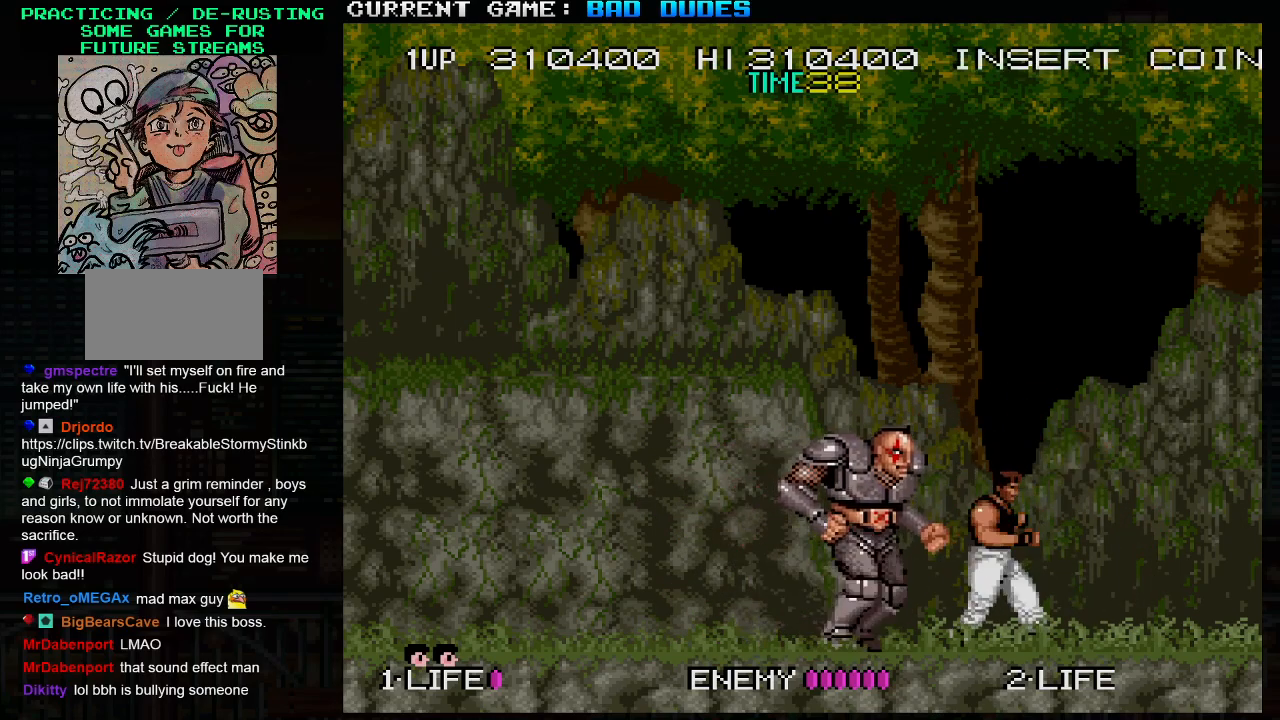
{"buttons": [], "left_stick": "up-right", "events": [[250, "left_stick", "up-right"]]}
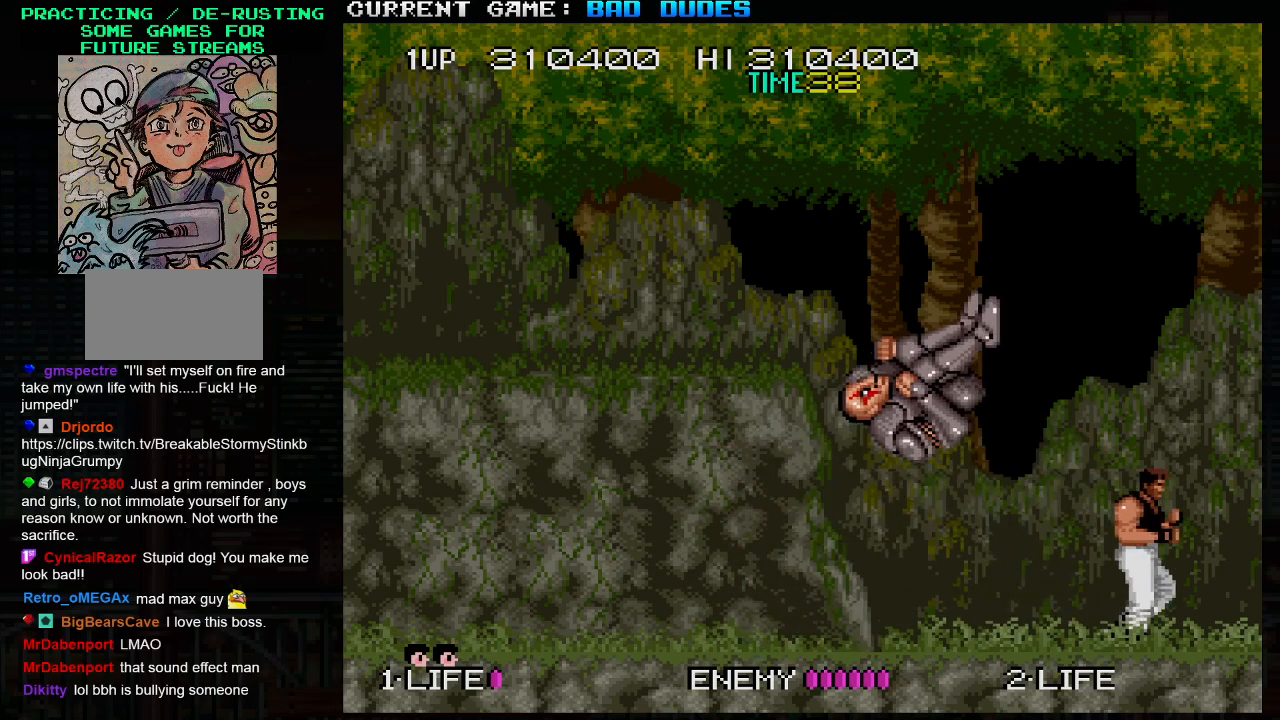
{"buttons": [], "left_stick": "center", "events": [[267, "left_stick", "right"], [367, "left_stick", "center"]]}
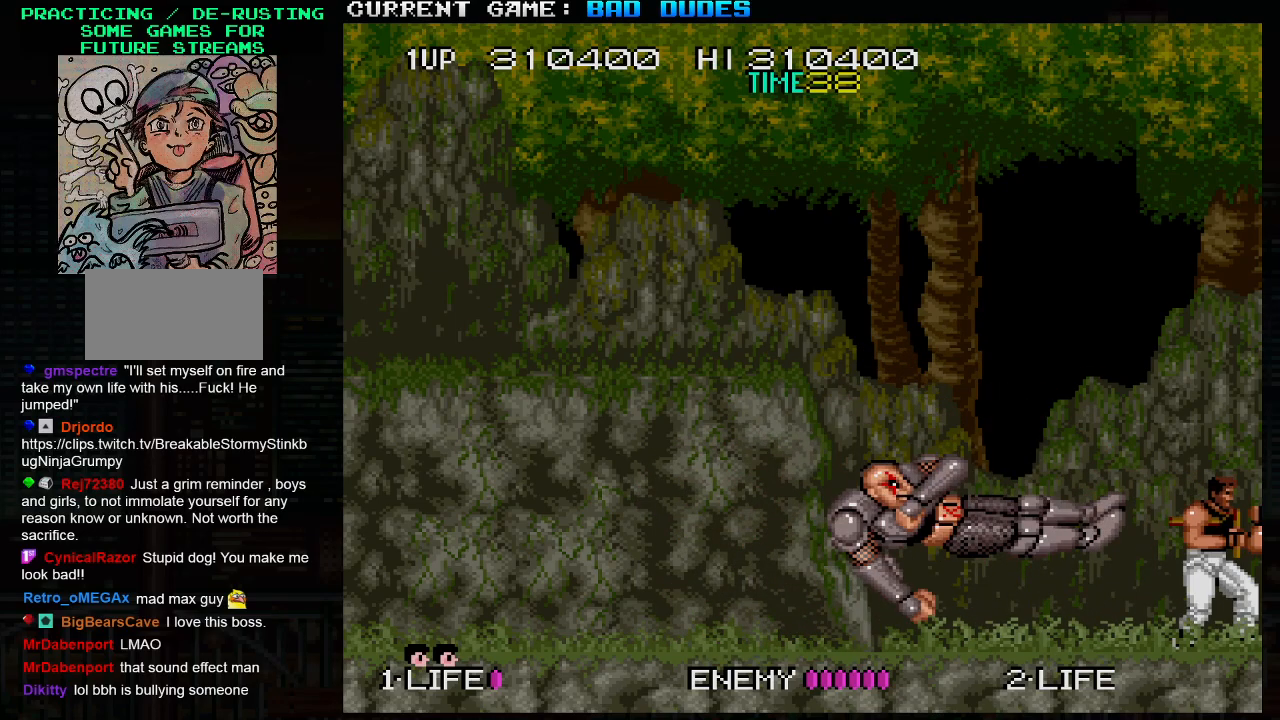
{"buttons": [], "left_stick": "center", "events": [[117, "left_stick", "left"], [217, "SQUARE", "down"], [333, "SQUARE", "up"], [383, "left_stick", "center"]]}
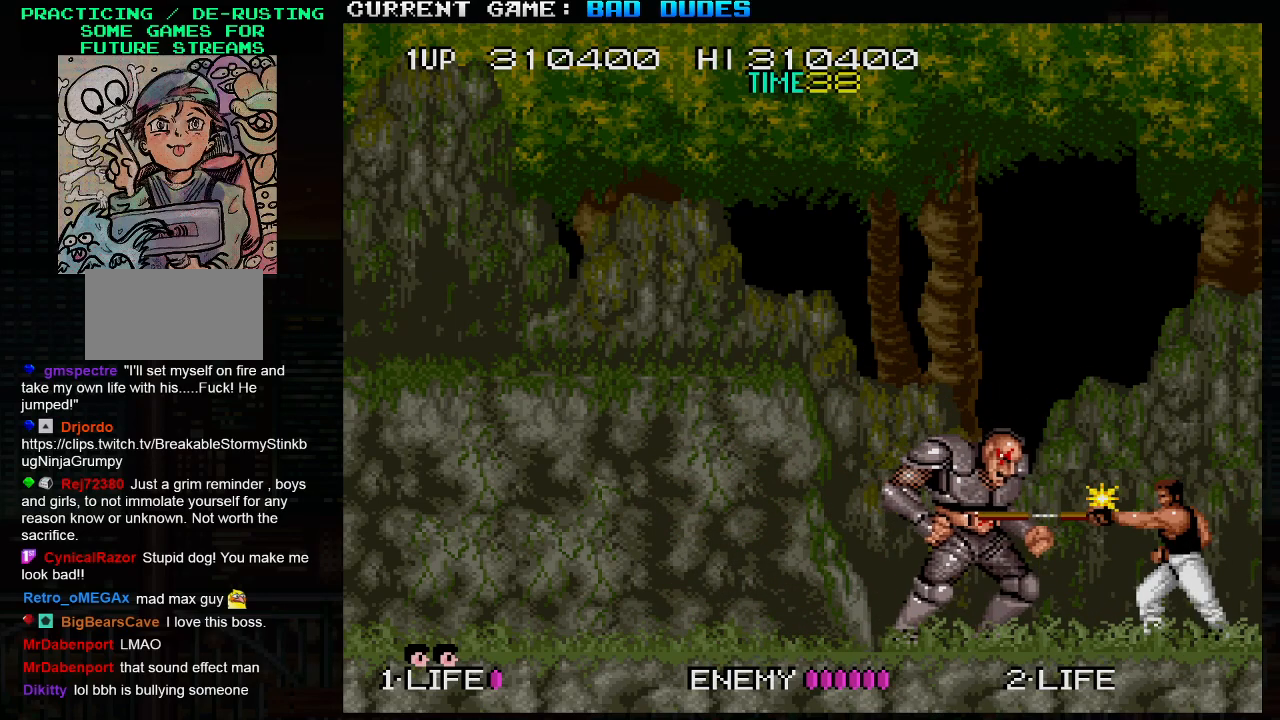
{"buttons": [], "left_stick": "center", "events": [[283, "left_stick", "left"], [383, "SQUARE", "down"], [433, "left_stick", "center"], [483, "SQUARE", "up"]]}
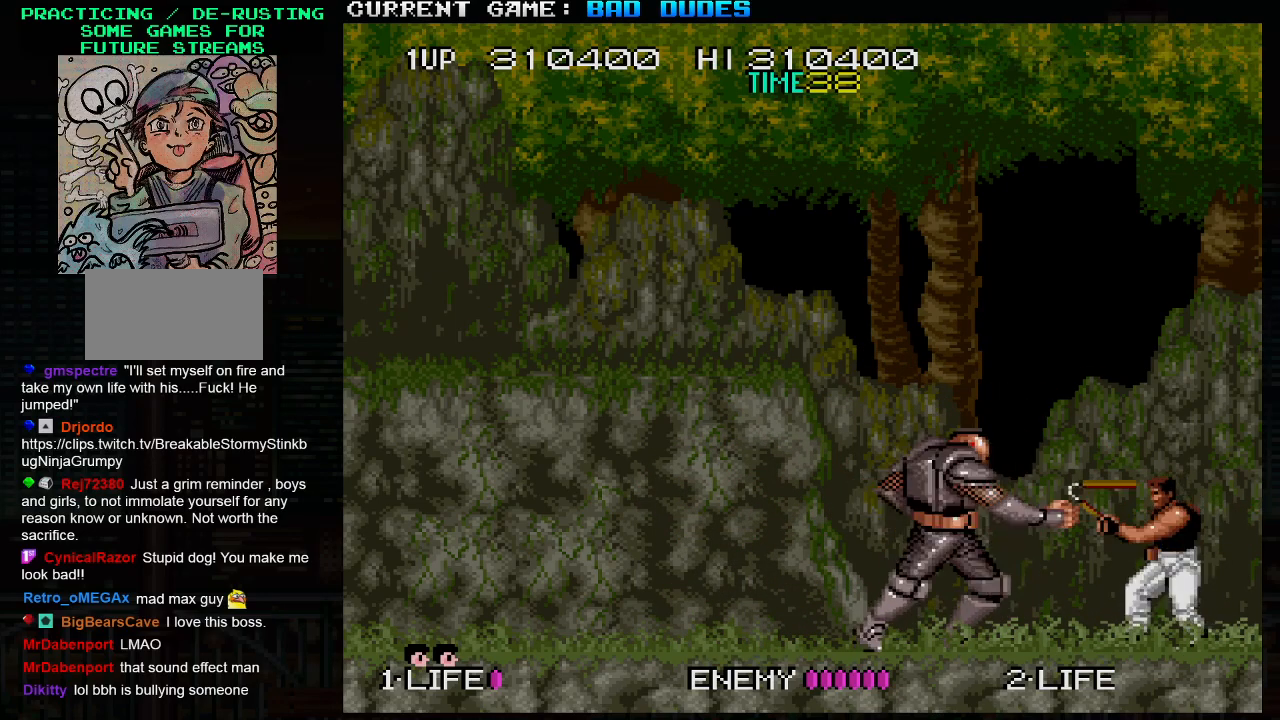
{"buttons": [], "left_stick": "left", "events": [[383, "left_stick", "left"]]}
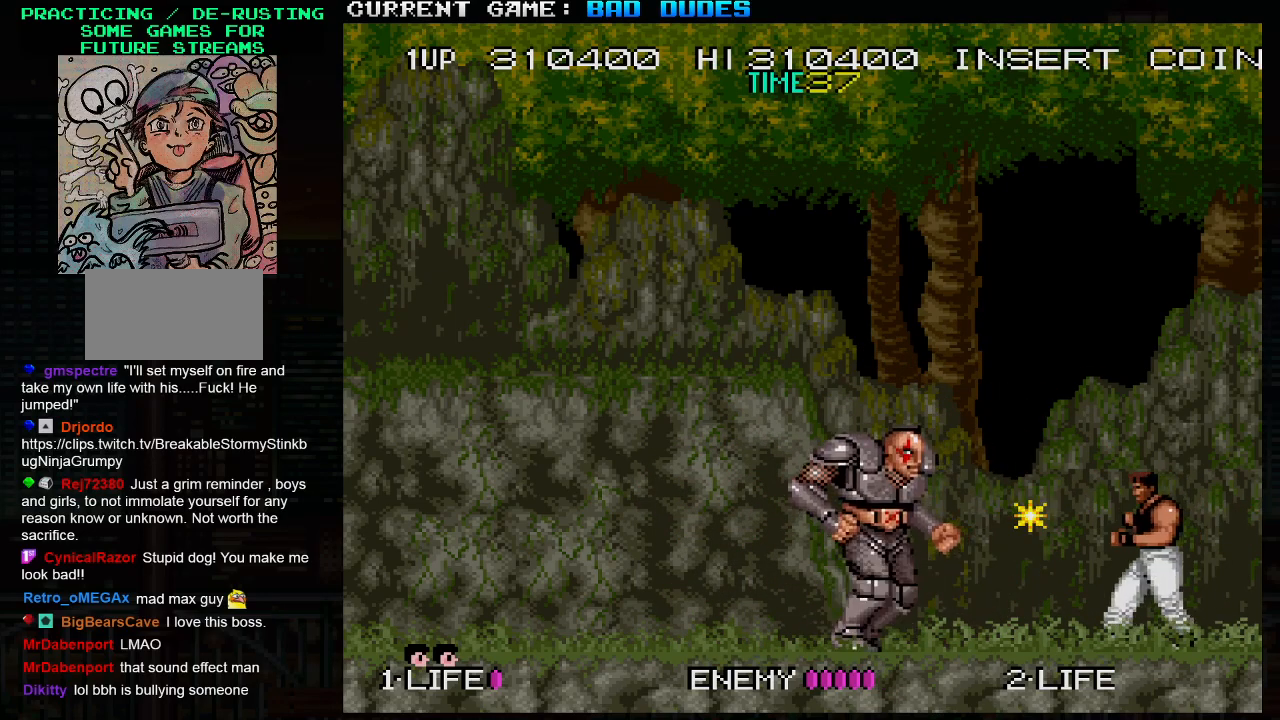
{"buttons": [], "left_stick": "right", "events": [[100, "SQUARE", "down"], [150, "left_stick", "center"], [233, "SQUARE", "up"], [400, "left_stick", "right"]]}
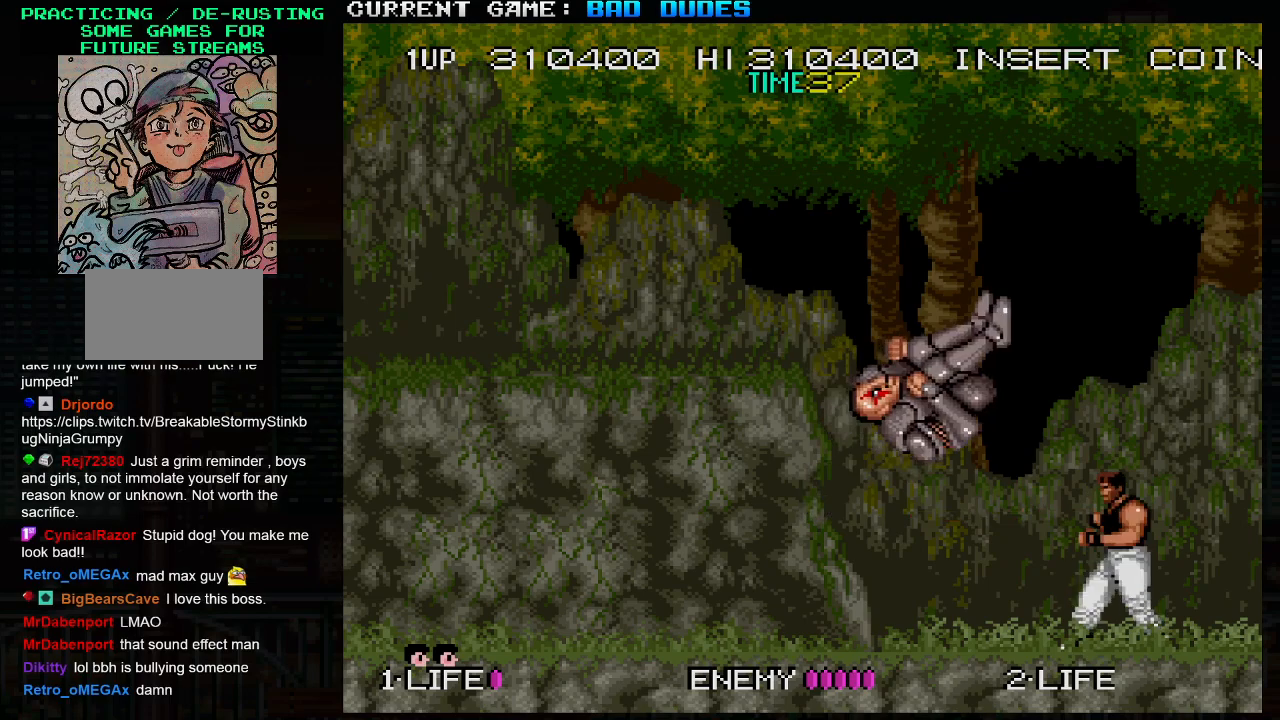
{"buttons": ["SQUARE"], "left_stick": "left", "events": [[383, "left_stick", "center"], [450, "left_stick", "left"], [467, "SQUARE", "down"]]}
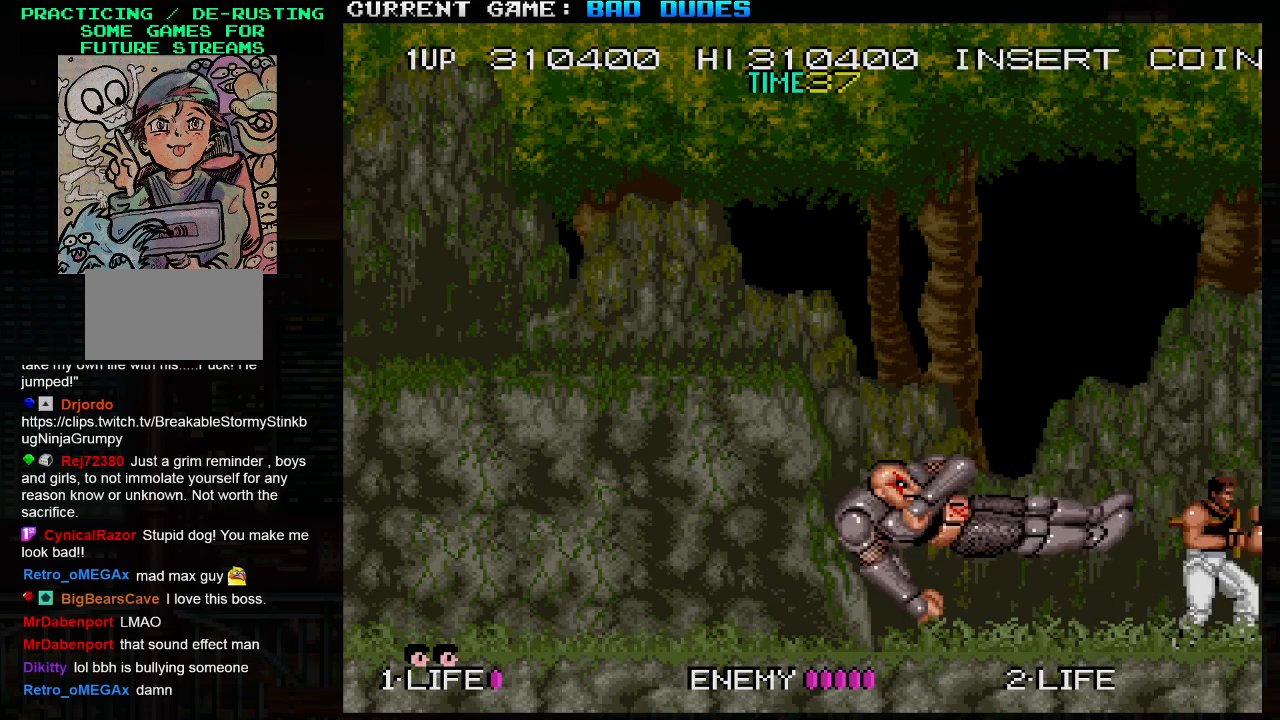
{"buttons": [], "left_stick": "left", "events": [[50, "left_stick", "center"], [133, "SQUARE", "up"], [500, "left_stick", "left"]]}
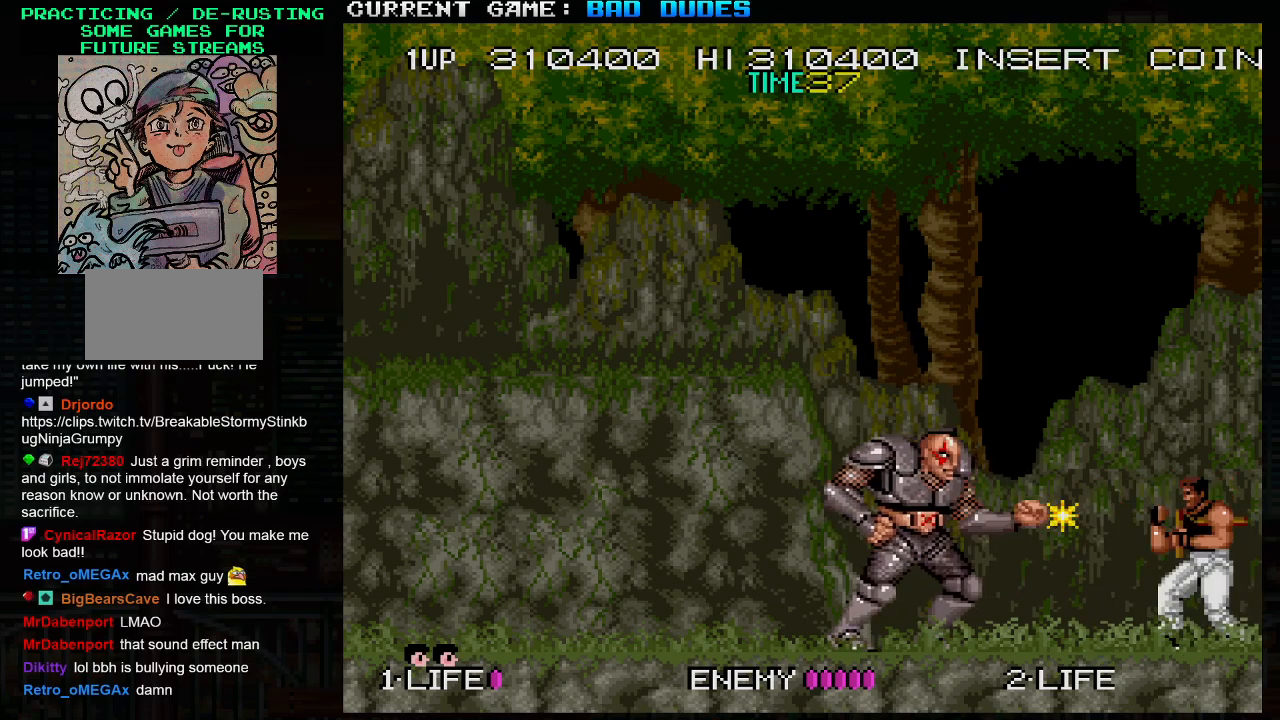
{"buttons": [], "left_stick": "center", "events": [[83, "SQUARE", "down"], [150, "left_stick", "center"], [217, "SQUARE", "up"]]}
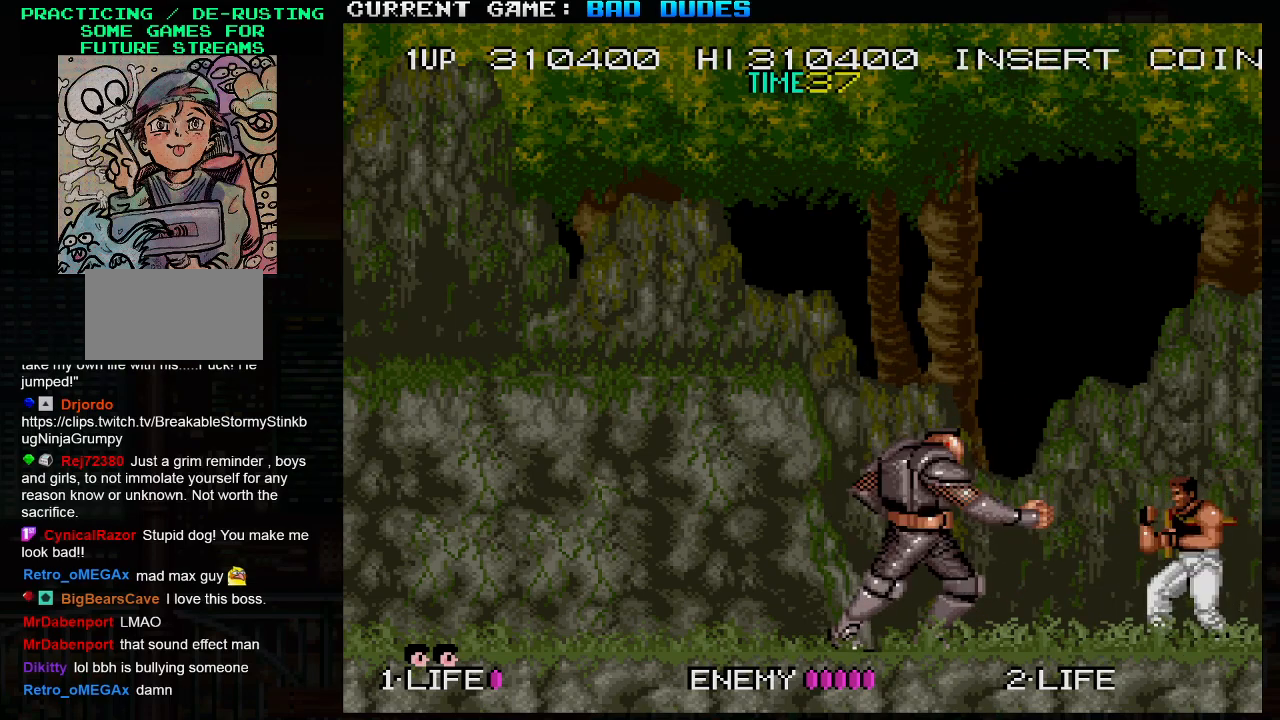
{"buttons": [], "left_stick": "center", "events": [[50, "left_stick", "left"], [133, "SQUARE", "down"], [200, "left_stick", "center"], [250, "SQUARE", "up"]]}
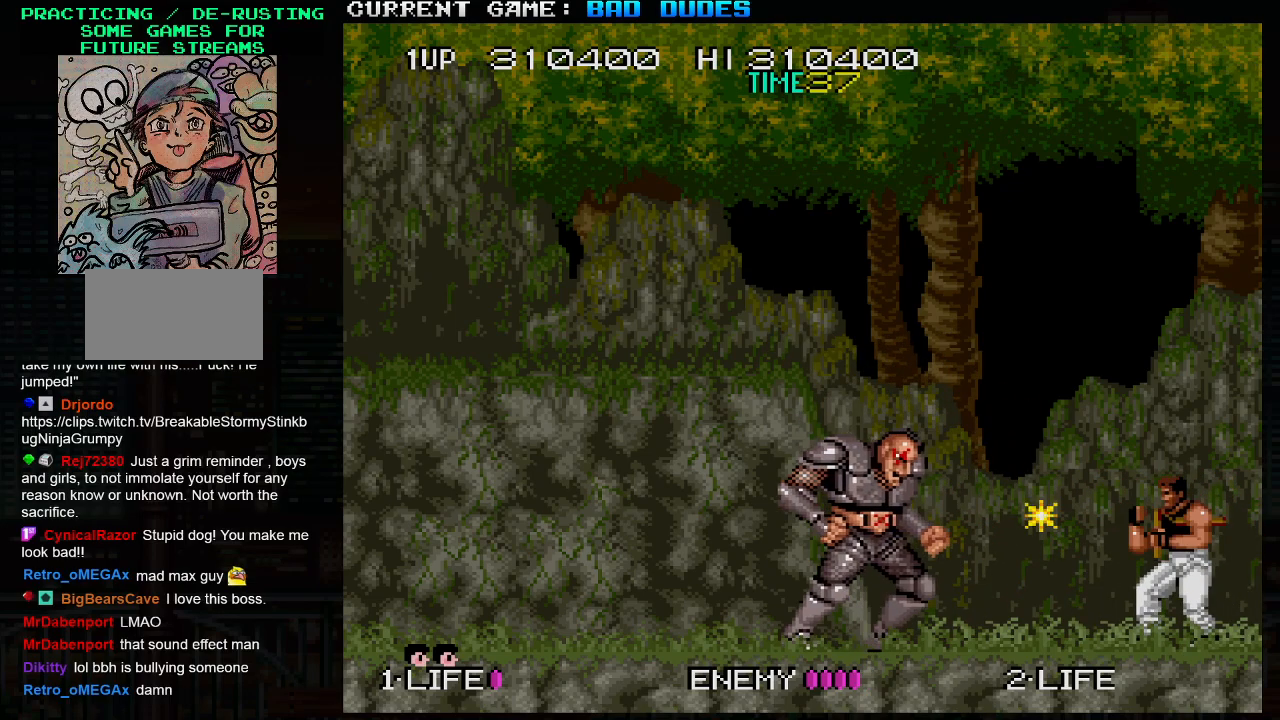
{"buttons": [], "left_stick": "center", "events": [[50, "left_stick", "left"], [250, "SQUARE", "down"], [367, "SQUARE", "up"], [367, "left_stick", "center"]]}
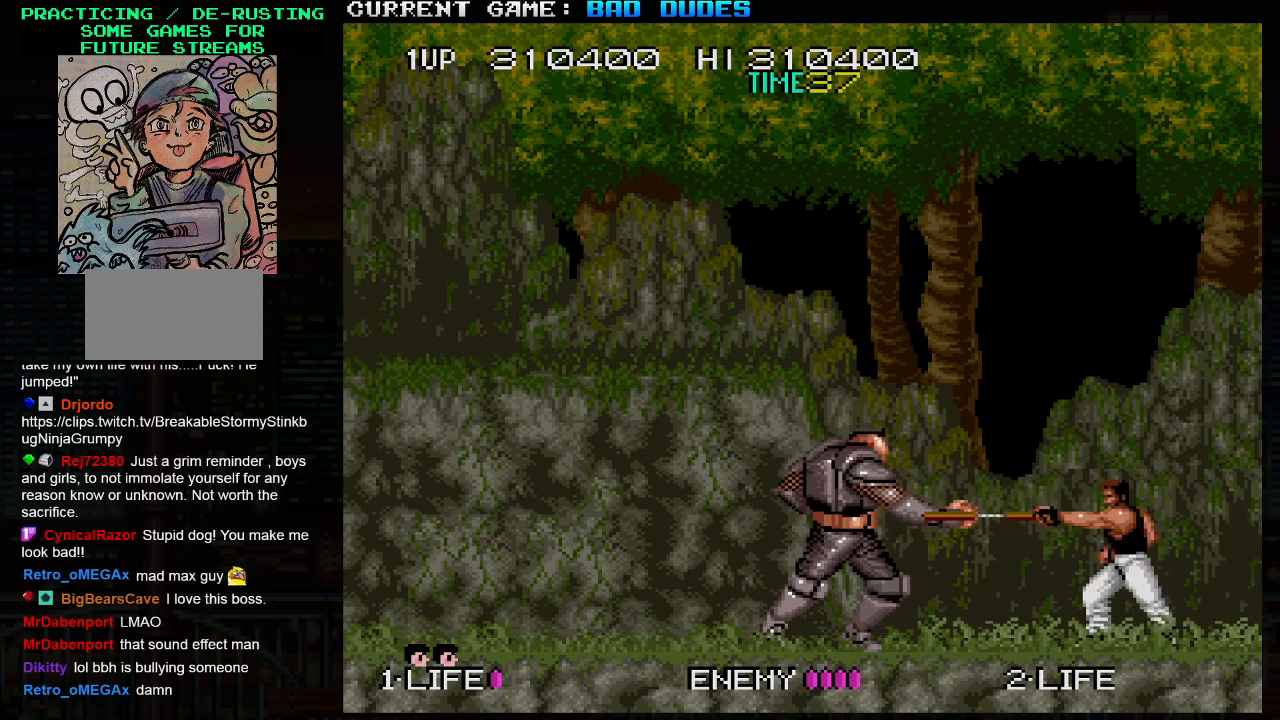
{"buttons": [], "left_stick": "center", "events": [[283, "left_stick", "left"], [367, "SQUARE", "down"], [450, "left_stick", "center"], [500, "SQUARE", "up"]]}
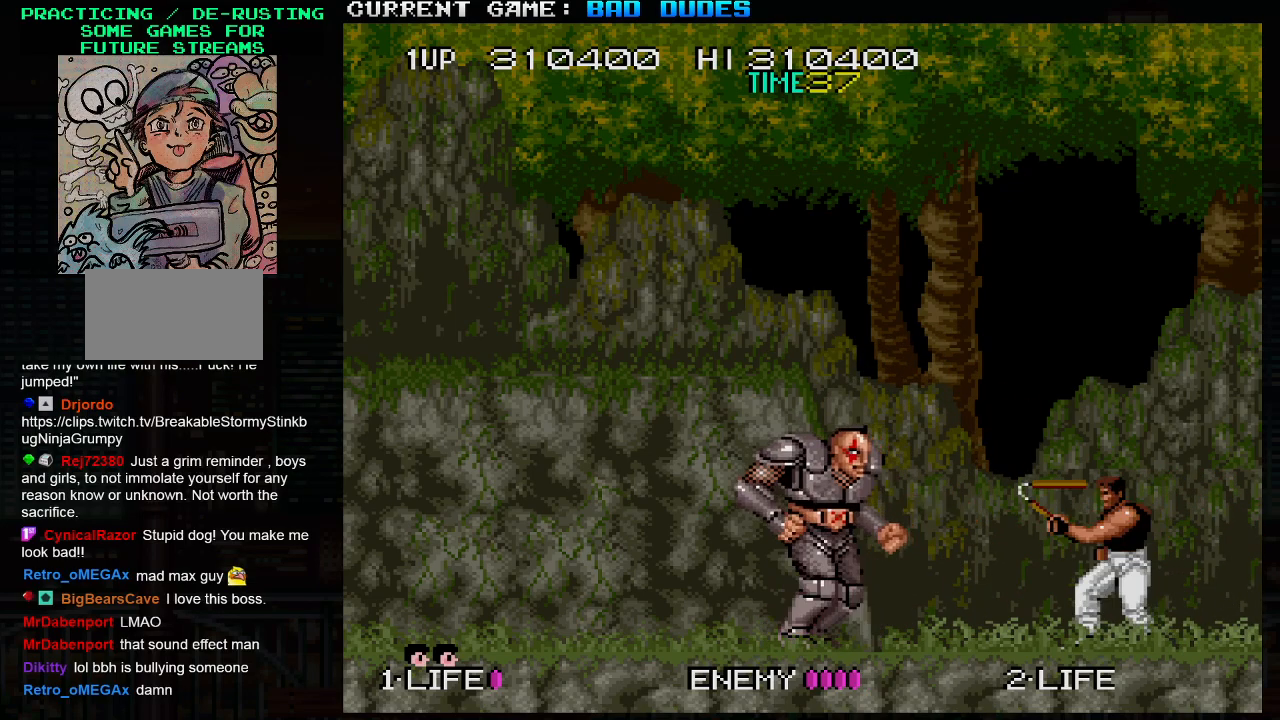
{"buttons": ["SQUARE"], "left_stick": "left", "events": [[233, "left_stick", "left"], [483, "SQUARE", "down"]]}
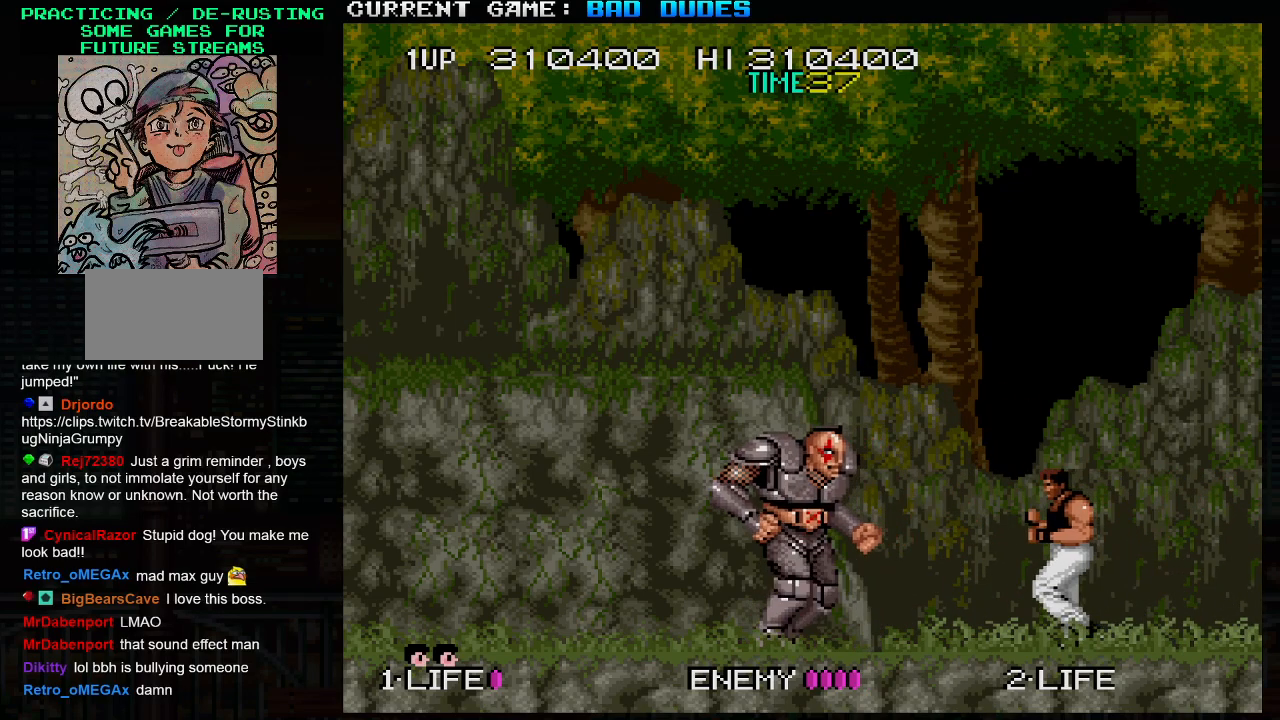
{"buttons": [], "left_stick": "left", "events": [[33, "left_stick", "center"], [117, "SQUARE", "up"], [400, "left_stick", "left"]]}
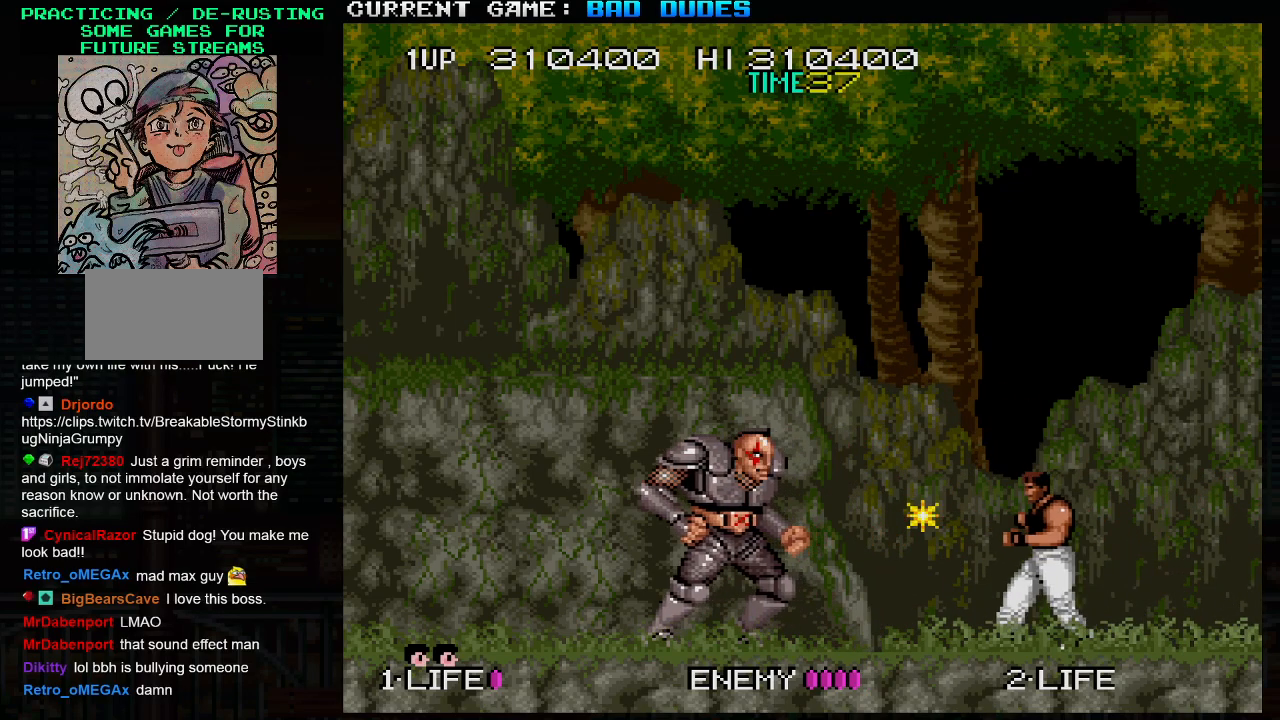
{"buttons": [], "left_stick": "center", "events": [[150, "SQUARE", "down"], [267, "left_stick", "center"], [333, "SQUARE", "up"]]}
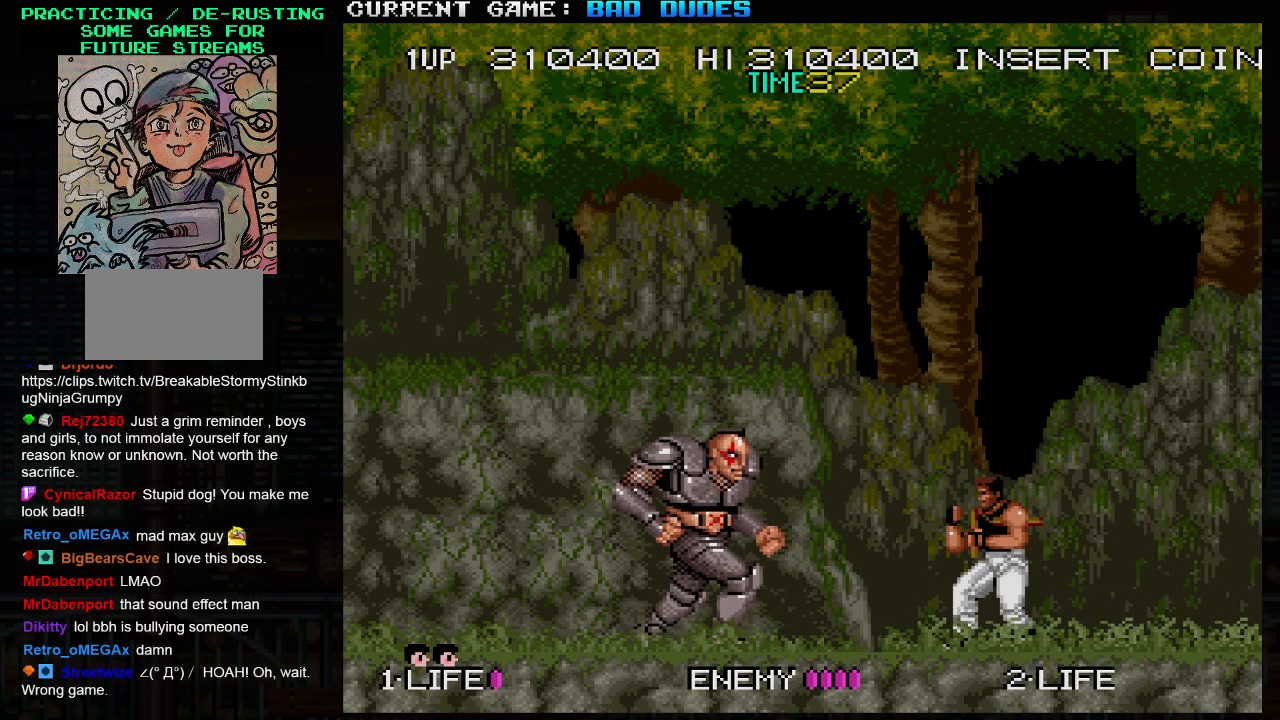
{"buttons": [], "left_stick": "left", "events": [[167, "left_stick", "left"], [250, "TRIANGLE", "down"], [383, "TRIANGLE", "up"]]}
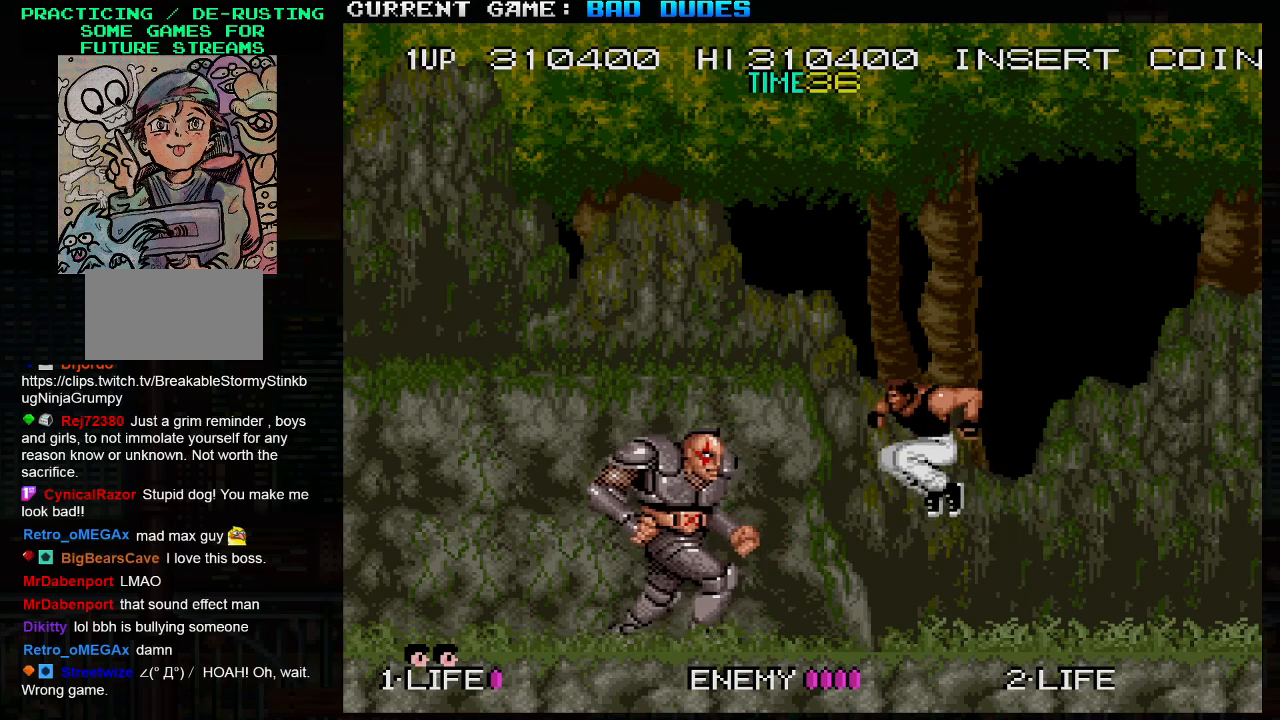
{"buttons": [], "left_stick": "right", "events": [[167, "SQUARE", "down"], [250, "SQUARE", "up"], [267, "left_stick", "center"], [333, "left_stick", "right"]]}
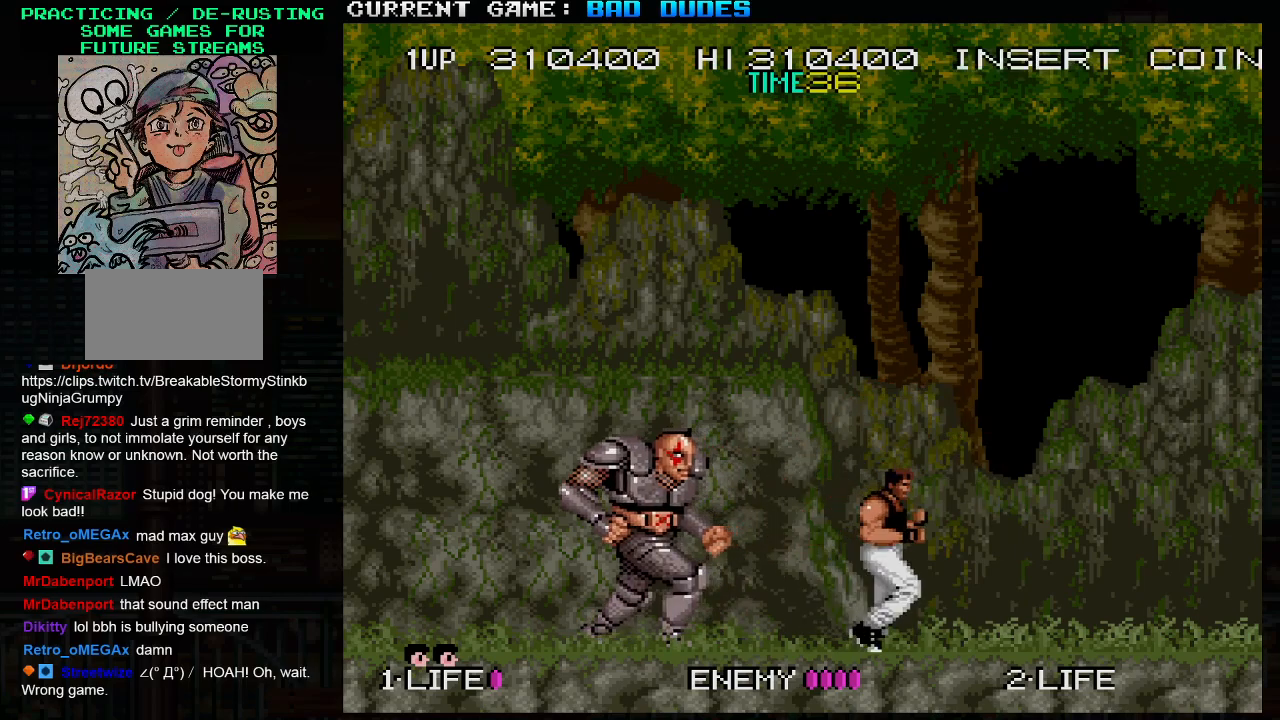
{"buttons": [], "left_stick": "center", "events": [[467, "left_stick", "center"]]}
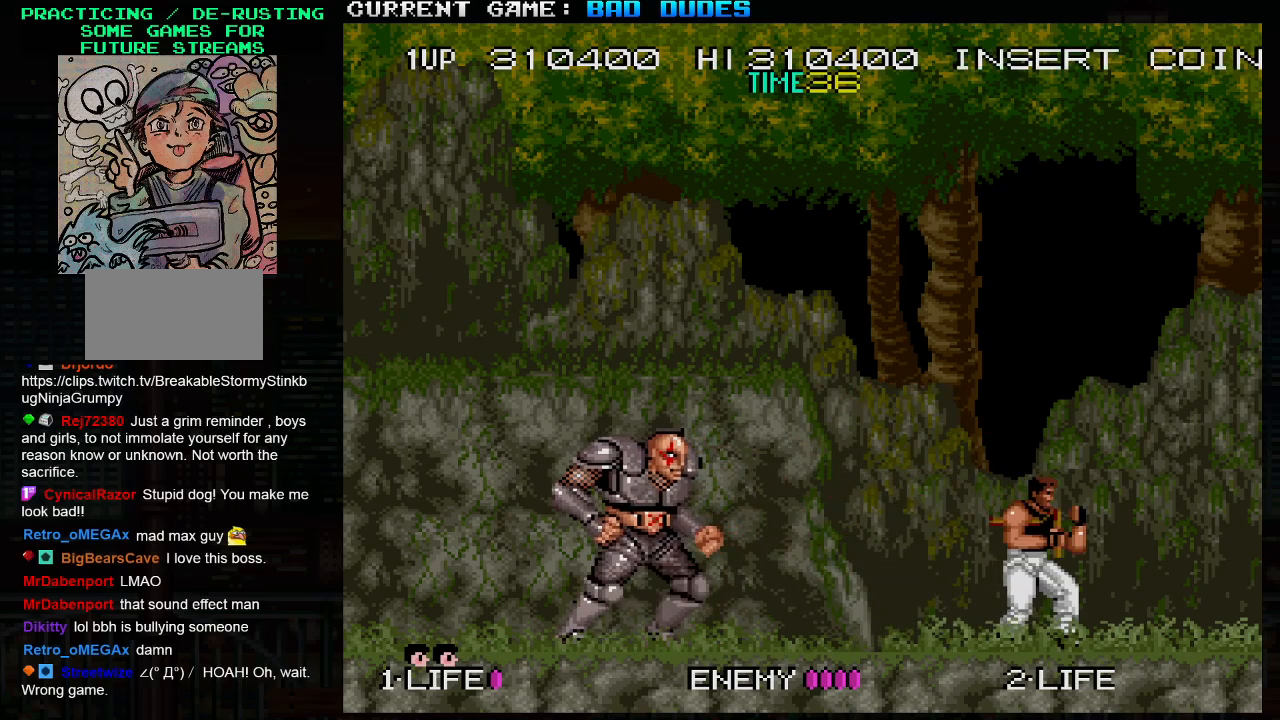
{"buttons": ["SQUARE"], "left_stick": "center", "events": [[33, "left_stick", "left"], [167, "left_stick", "center"], [467, "SQUARE", "down"]]}